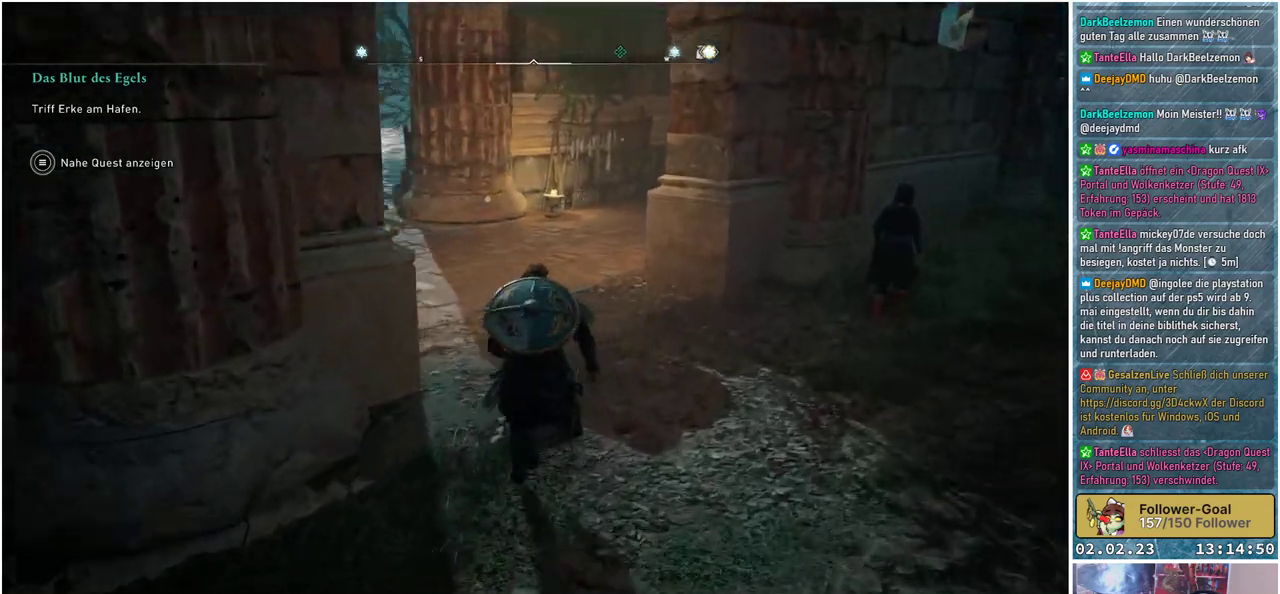
Gameplay with a controller (Xbox layout); each line is a JSON object with the inputs held at the frame after it. "events" lists button and stick changes between this image and that frame as [ms after this image, input, new state], when the widget could be followed in between.
{"buttons": [], "left_stick": "up", "right_stick": "center", "events": [[150, "right_stick", "center"]]}
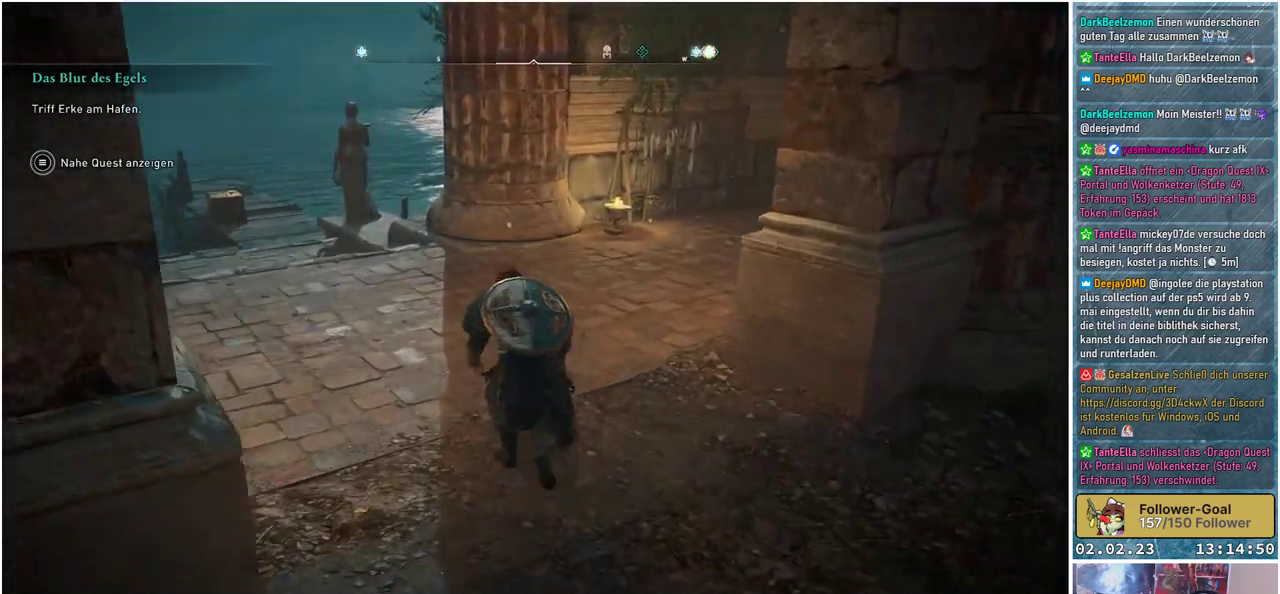
{"buttons": [], "left_stick": "up", "right_stick": "right", "events": [[84, "right_stick", "right"]]}
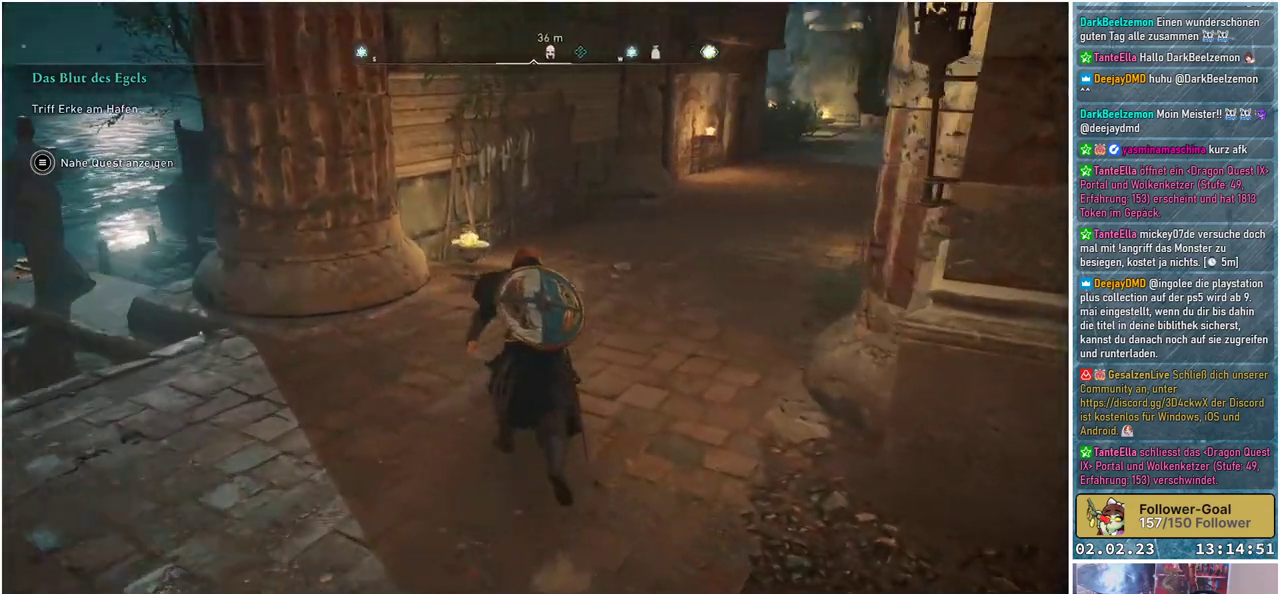
{"buttons": [], "left_stick": "up", "right_stick": "center", "events": [[100, "right_stick", "up-right"], [300, "right_stick", "center"]]}
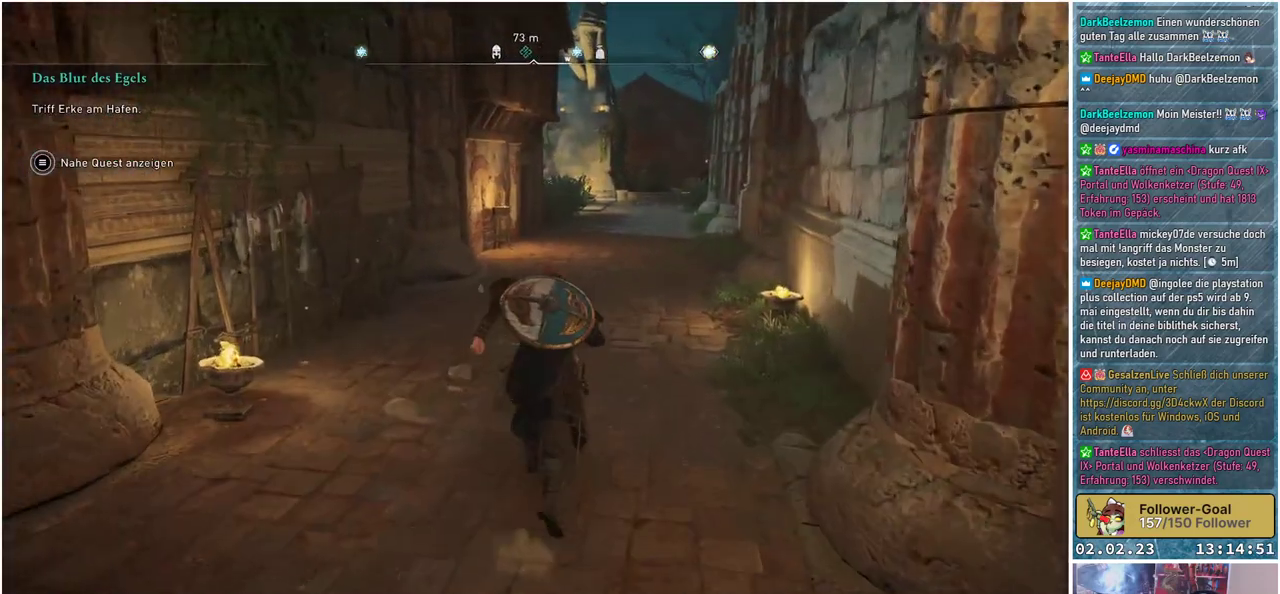
{"buttons": [], "left_stick": "up", "right_stick": "center", "events": []}
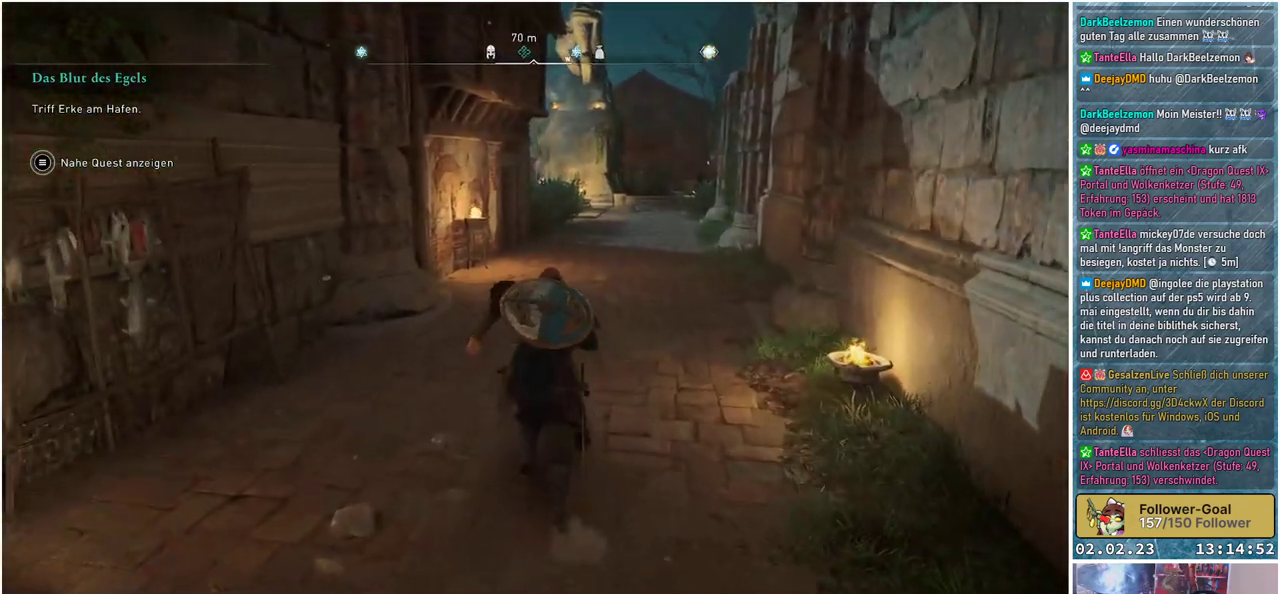
{"buttons": [], "left_stick": "up", "right_stick": "center", "events": []}
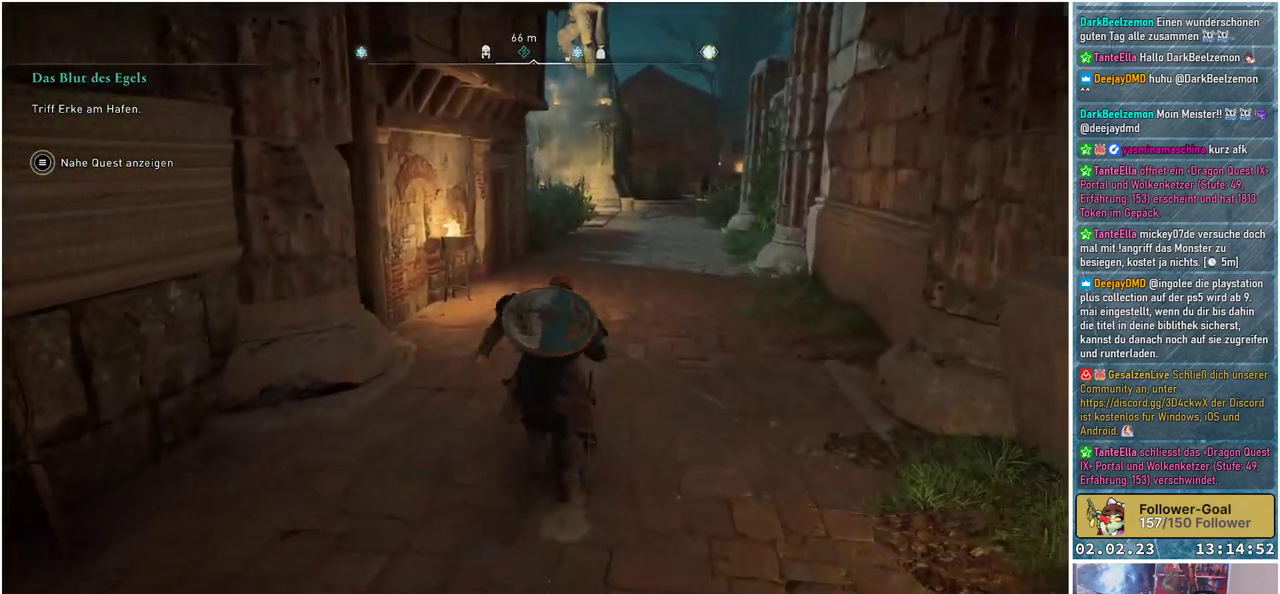
{"buttons": [], "left_stick": "up", "right_stick": "center", "events": []}
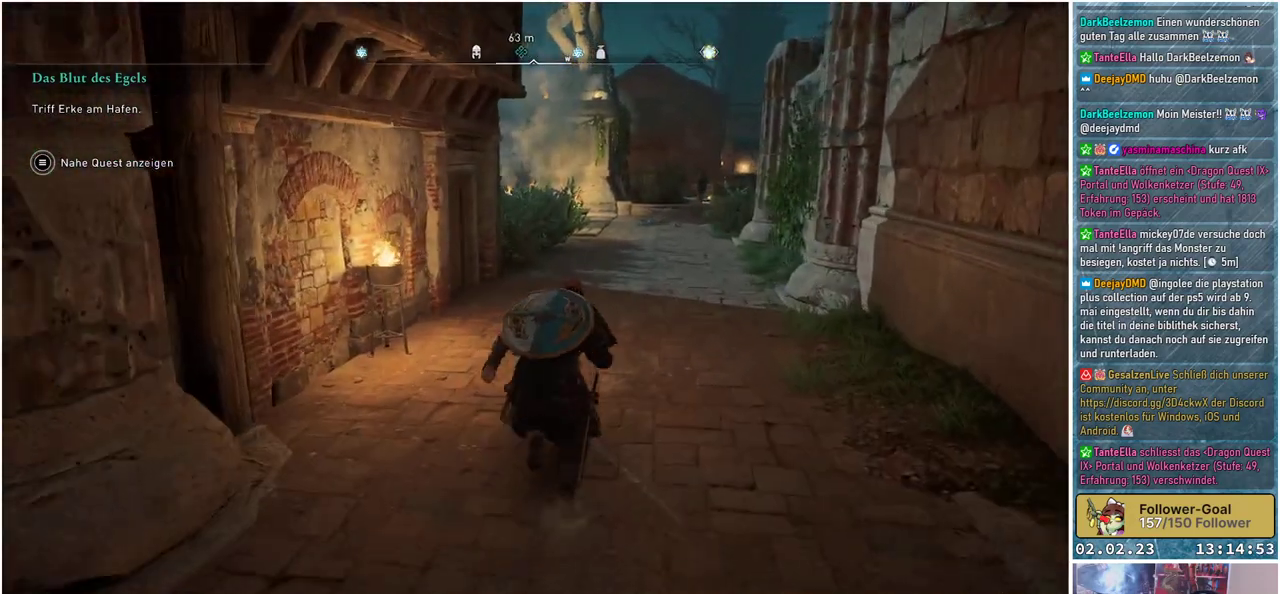
{"buttons": ["R3"], "left_stick": "up", "right_stick": "center", "events": [[117, "R3", "down"]]}
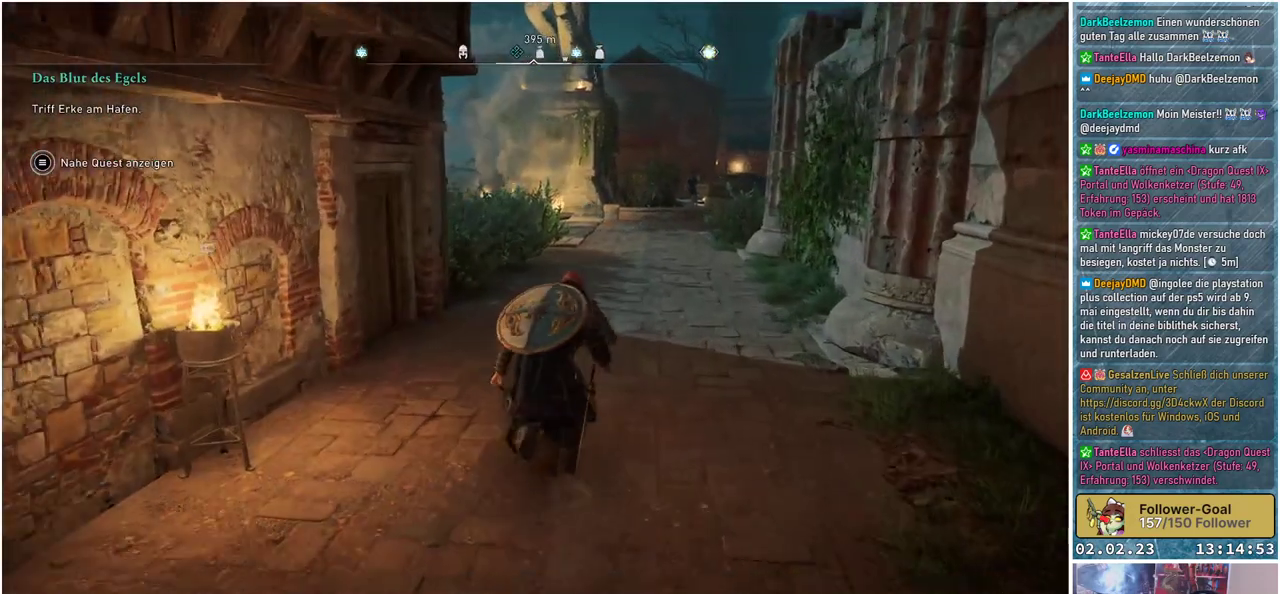
{"buttons": ["R3"], "left_stick": "up", "right_stick": "center", "events": []}
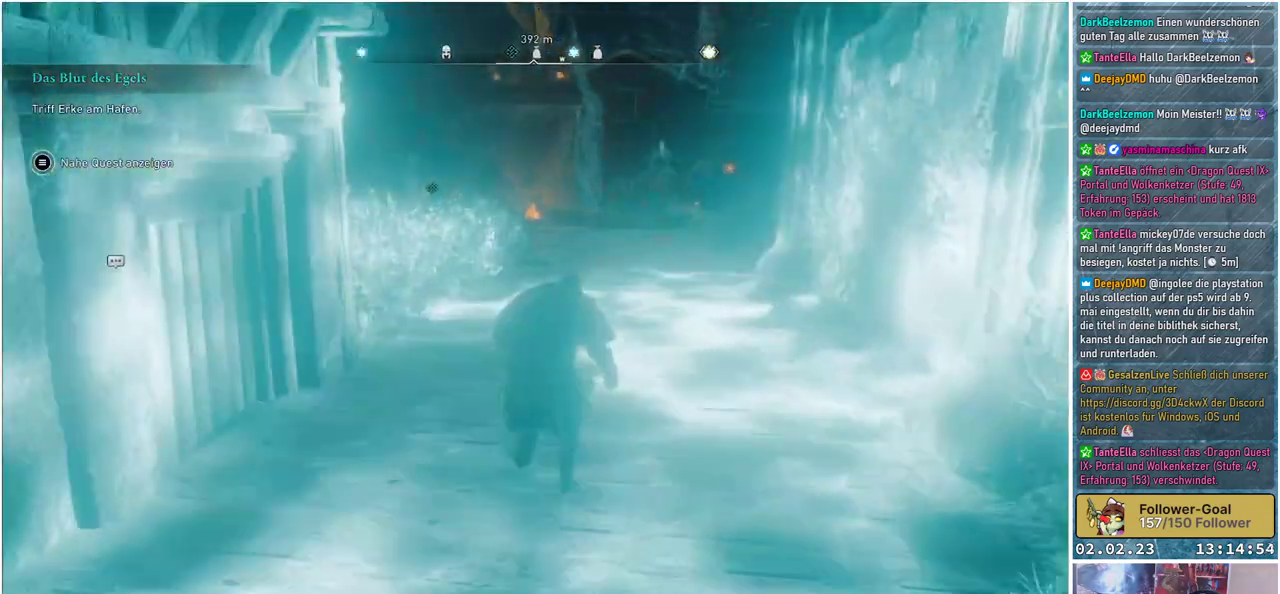
{"buttons": [], "left_stick": "up", "right_stick": "center", "events": [[33, "R3", "up"]]}
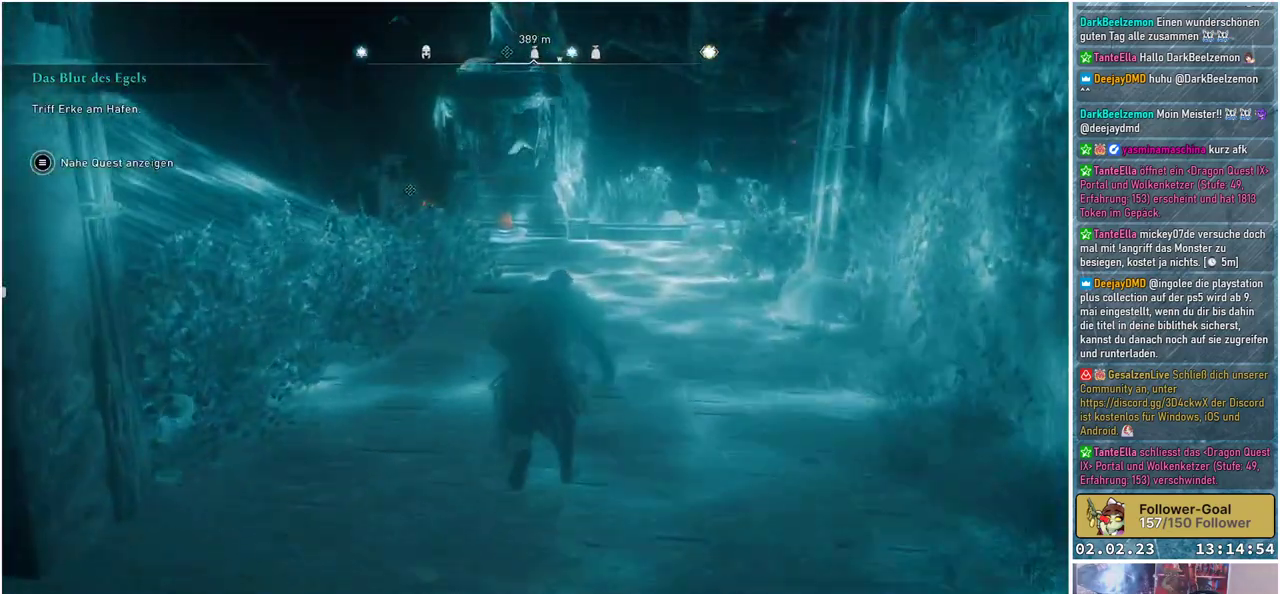
{"buttons": [], "left_stick": "up", "right_stick": "center", "events": []}
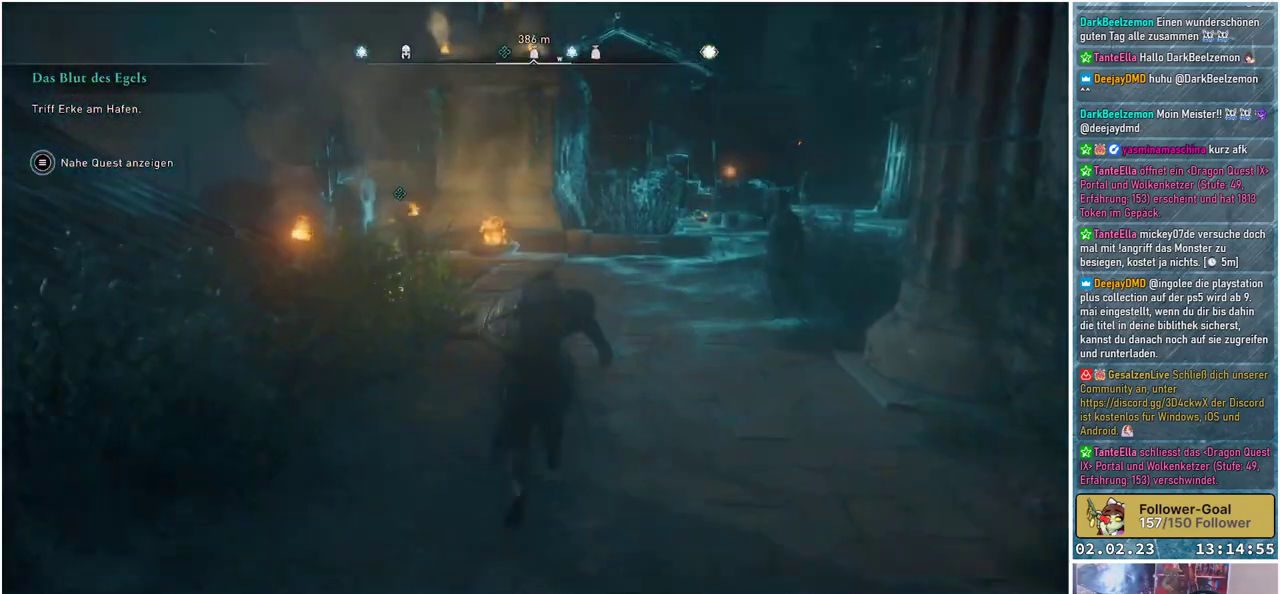
{"buttons": [], "left_stick": "up", "right_stick": "center", "events": []}
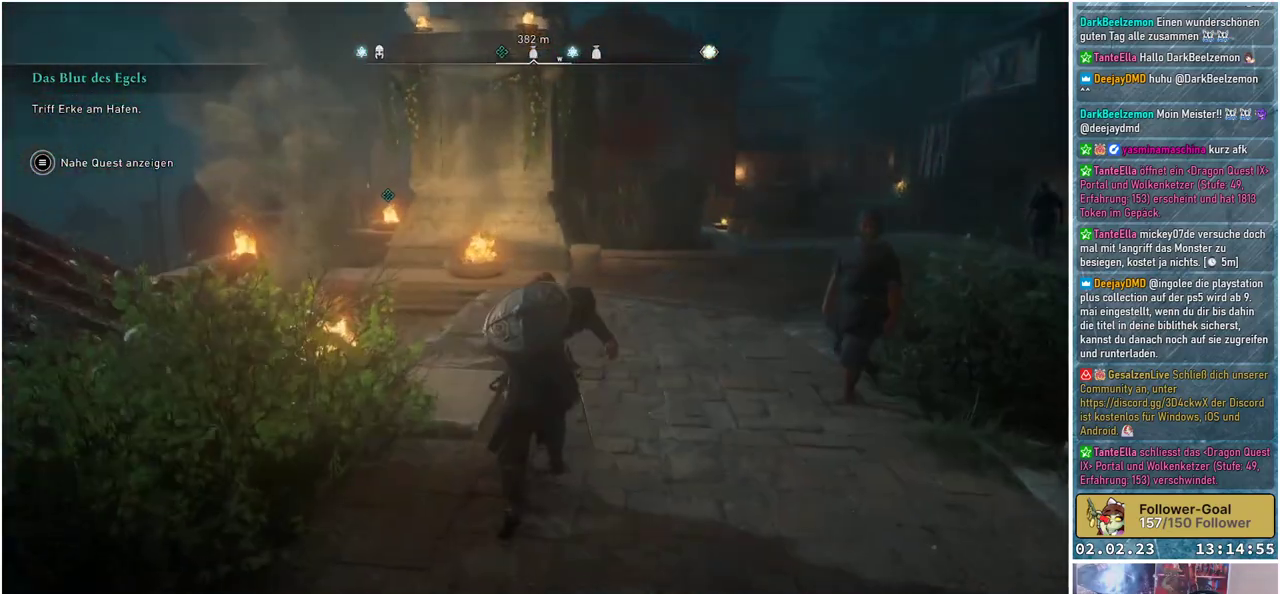
{"buttons": [], "left_stick": "up-left", "right_stick": "left", "events": [[383, "right_stick", "left"], [434, "left_stick", "up-left"]]}
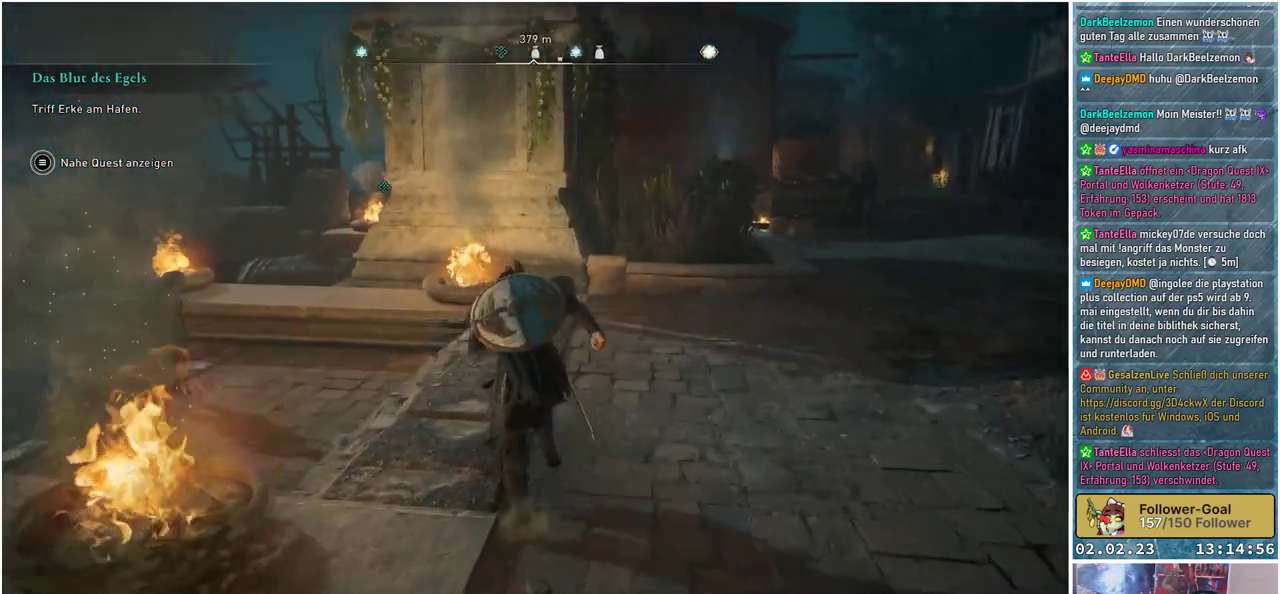
{"buttons": [], "left_stick": "up-left", "right_stick": "left", "events": []}
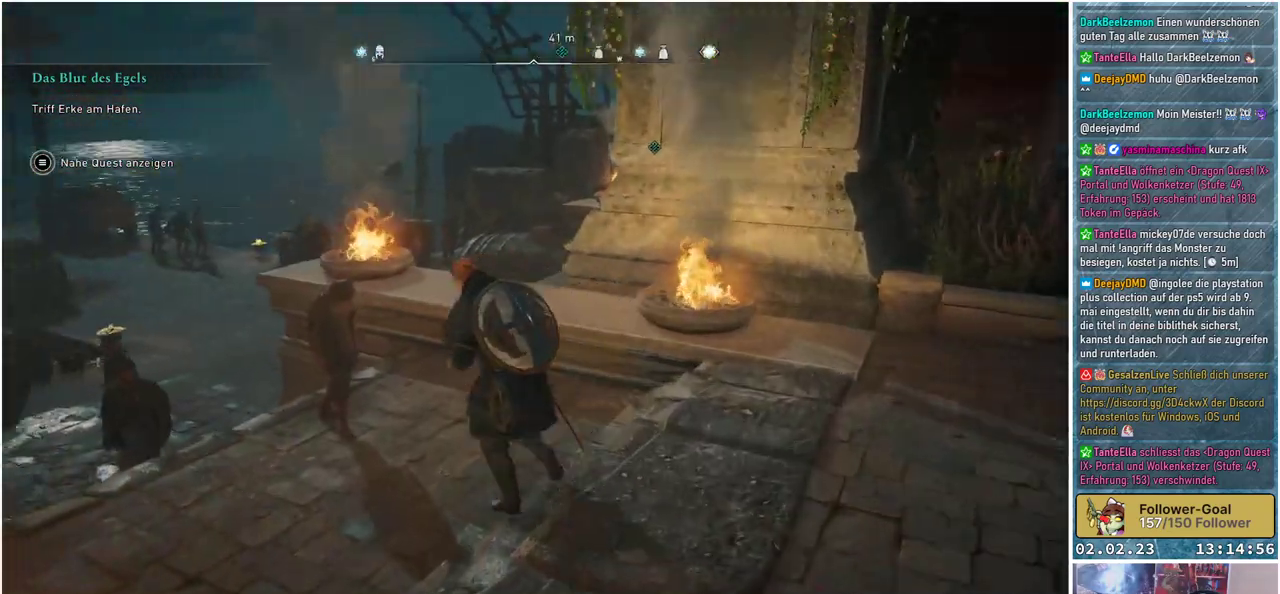
{"buttons": [], "left_stick": "up-left", "right_stick": "center", "events": [[250, "right_stick", "center"]]}
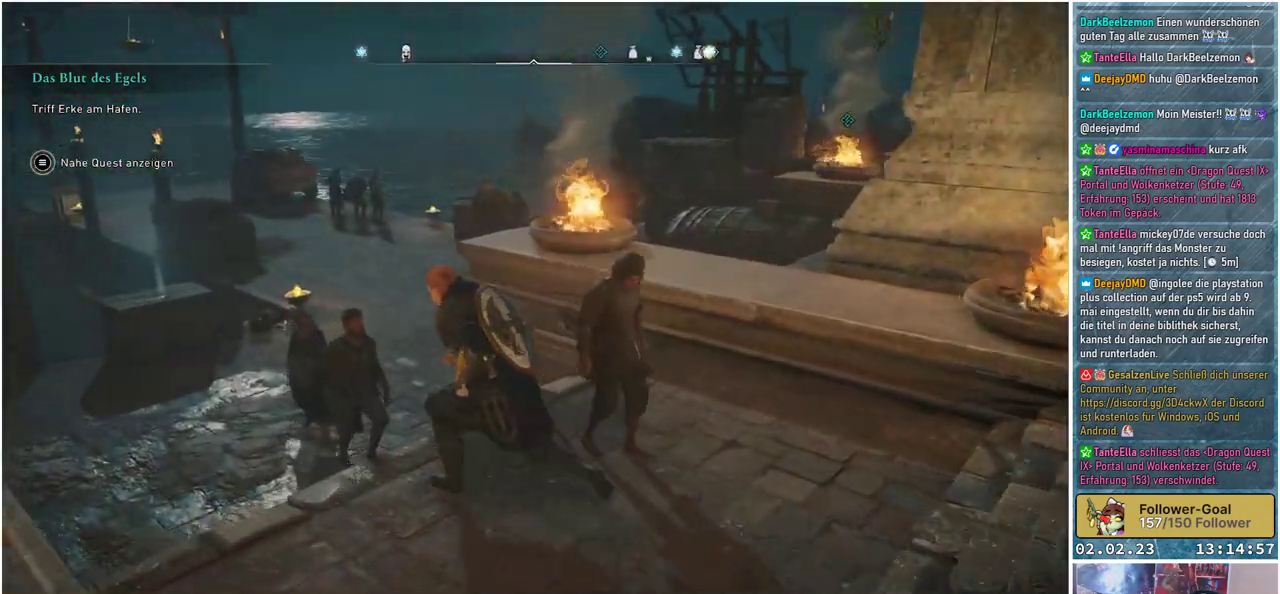
{"buttons": [], "left_stick": "up-left", "right_stick": "center", "events": []}
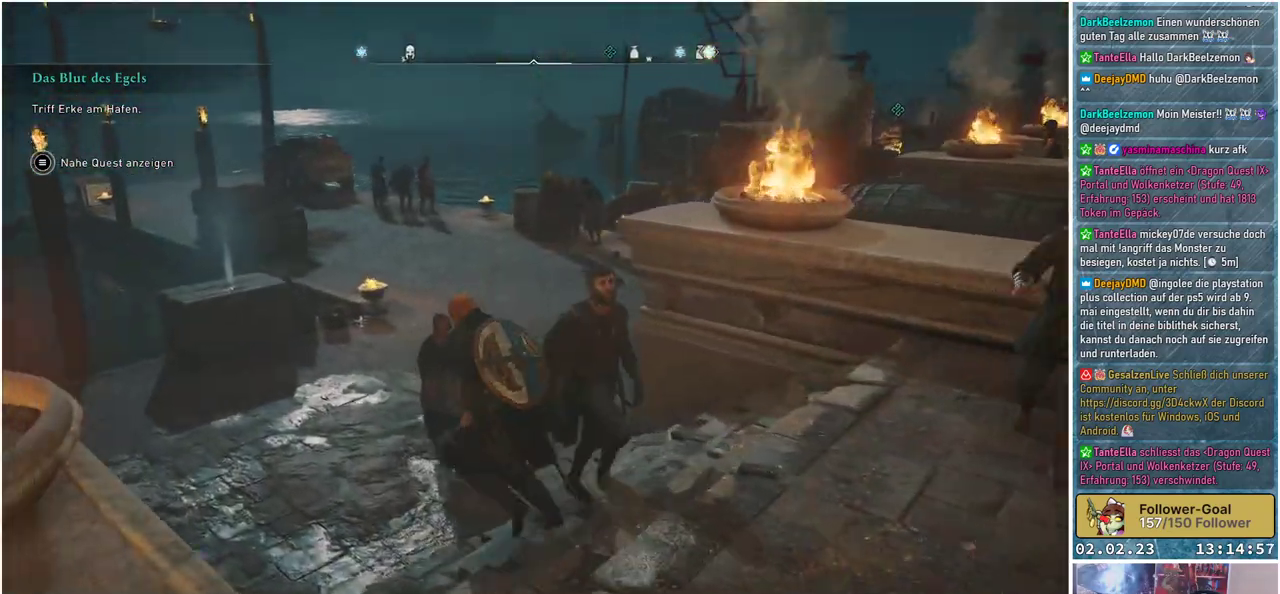
{"buttons": [], "left_stick": "up-left", "right_stick": "center", "events": []}
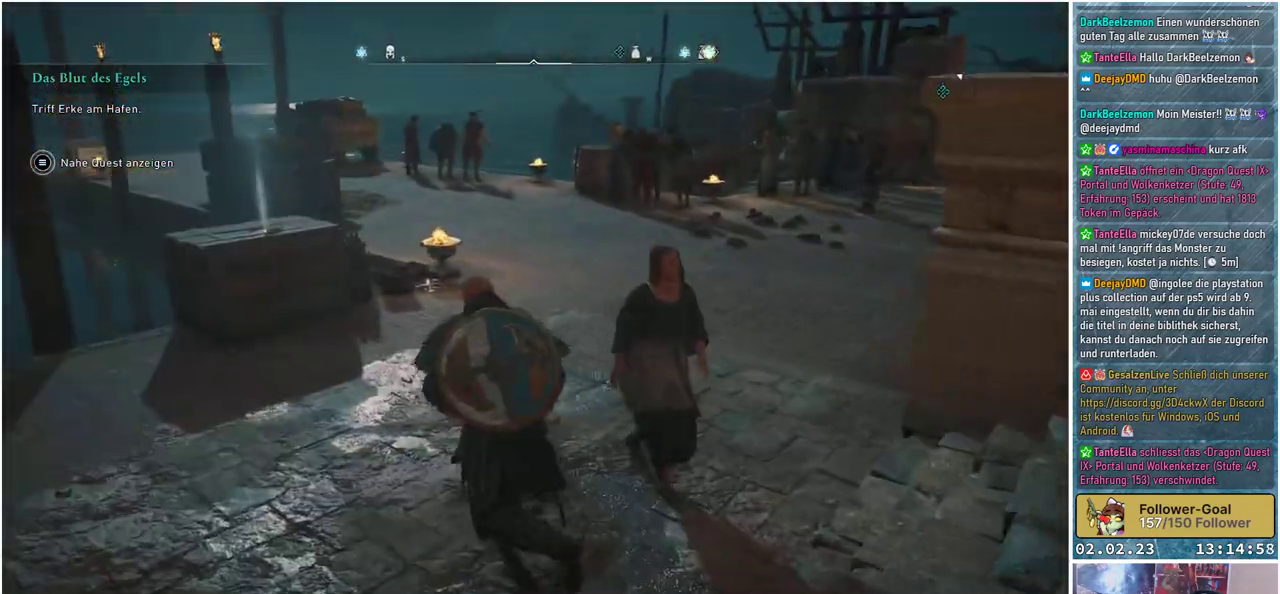
{"buttons": [], "left_stick": "up-left", "right_stick": "center", "events": []}
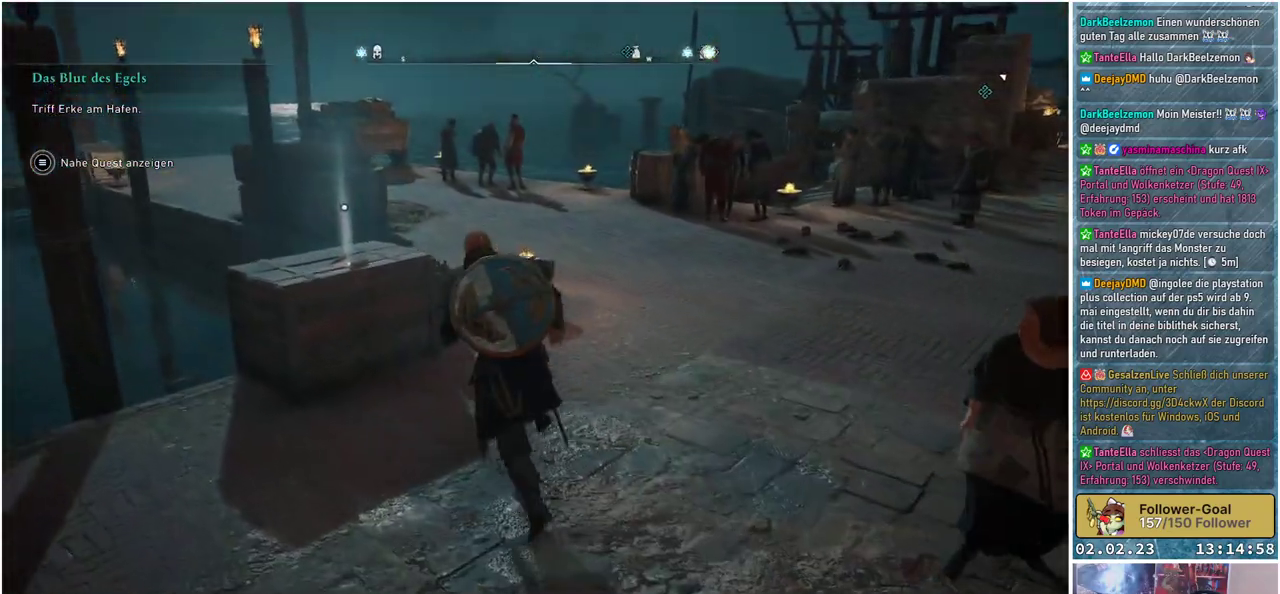
{"buttons": ["Y"], "left_stick": "center", "right_stick": "center", "events": [[233, "left_stick", "center"], [484, "Y", "down"]]}
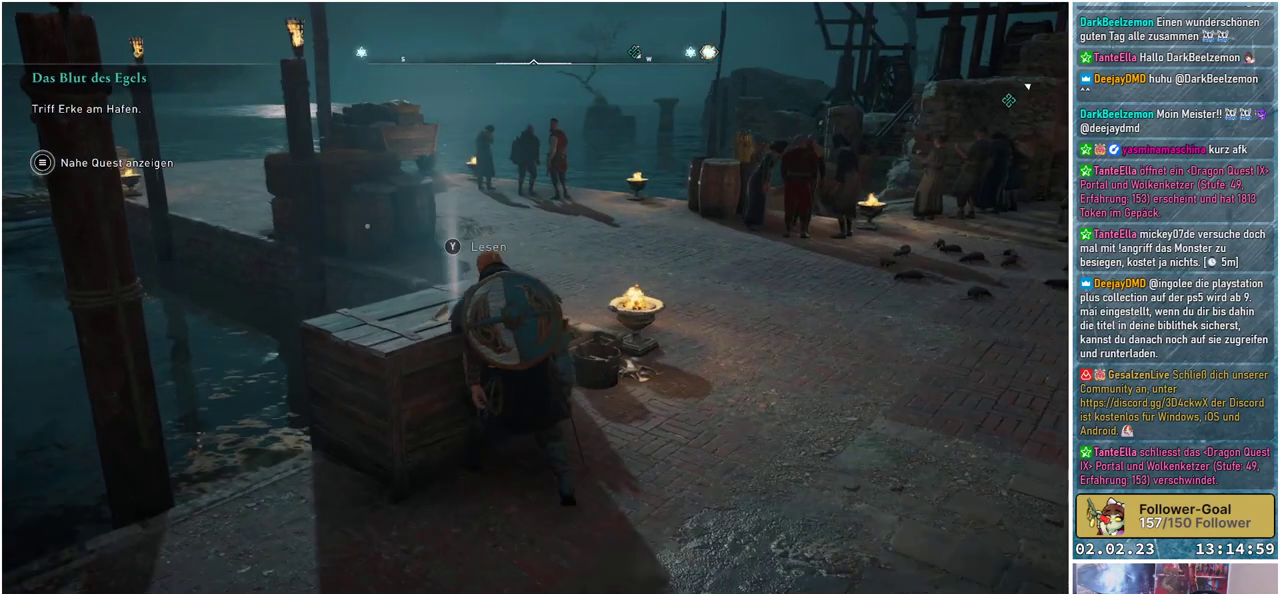
{"buttons": [], "left_stick": "center", "right_stick": "center", "events": [[67, "Y", "up"]]}
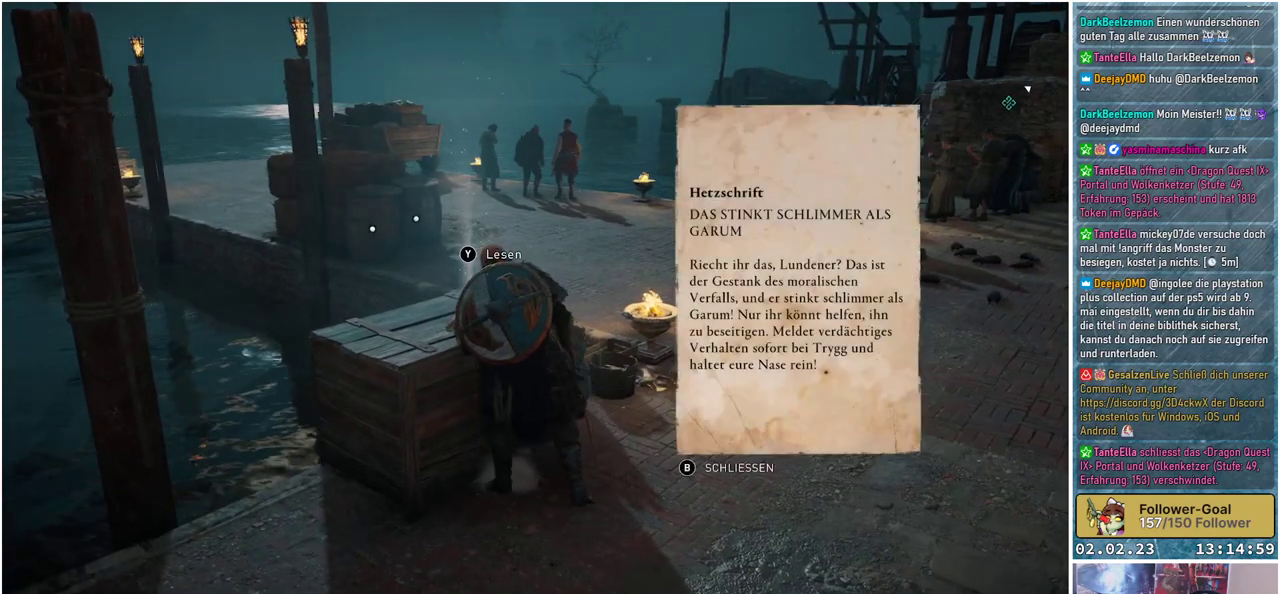
{"buttons": [], "left_stick": "center", "right_stick": "center", "events": []}
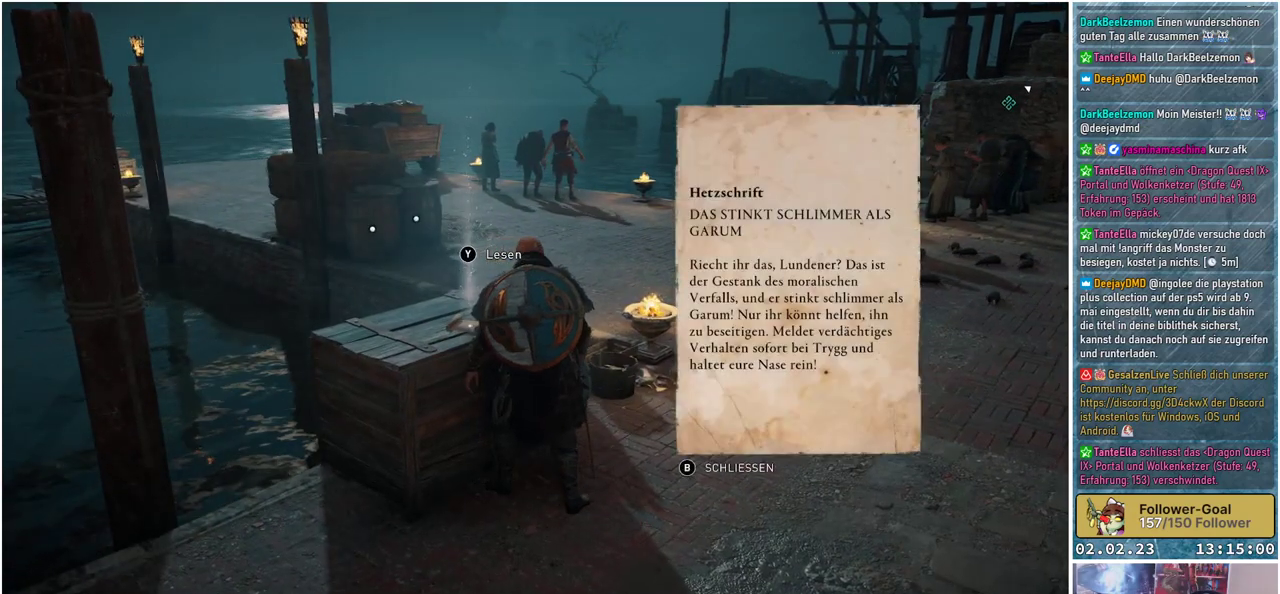
{"buttons": [], "left_stick": "center", "right_stick": "center", "events": []}
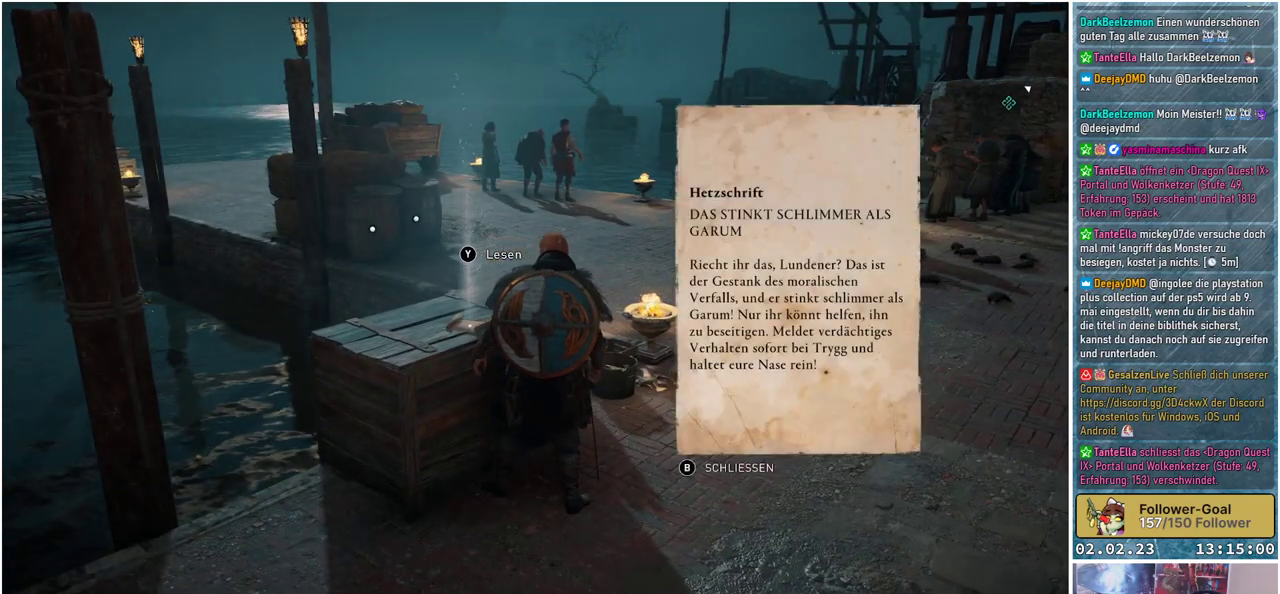
{"buttons": [], "left_stick": "center", "right_stick": "center", "events": []}
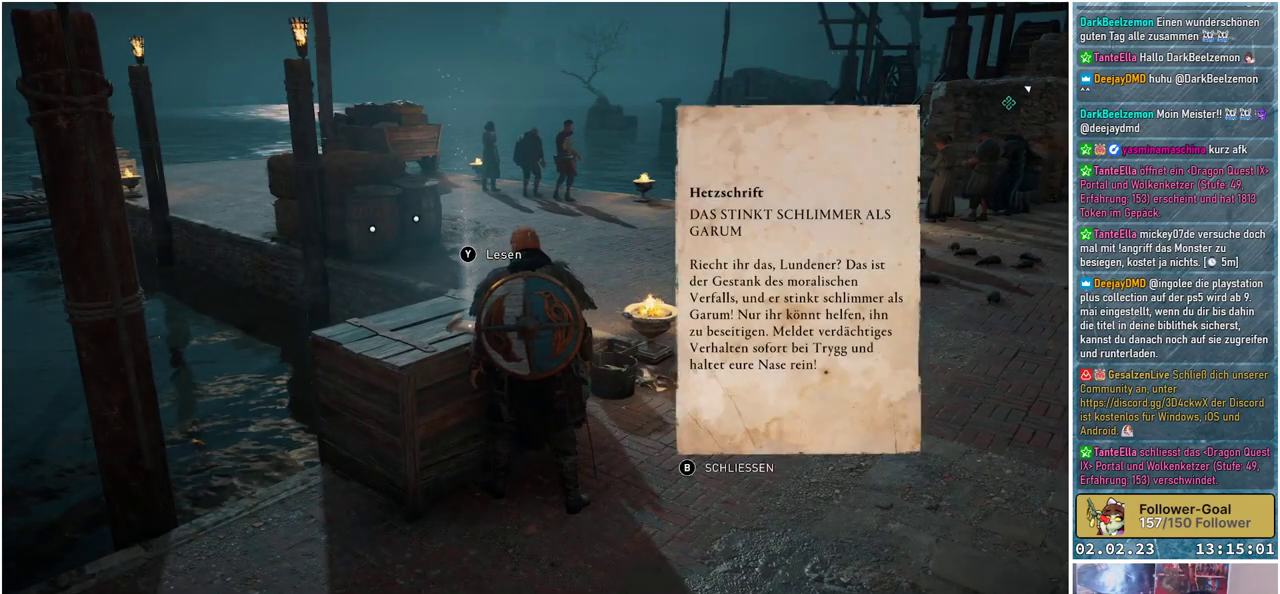
{"buttons": [], "left_stick": "center", "right_stick": "center", "events": []}
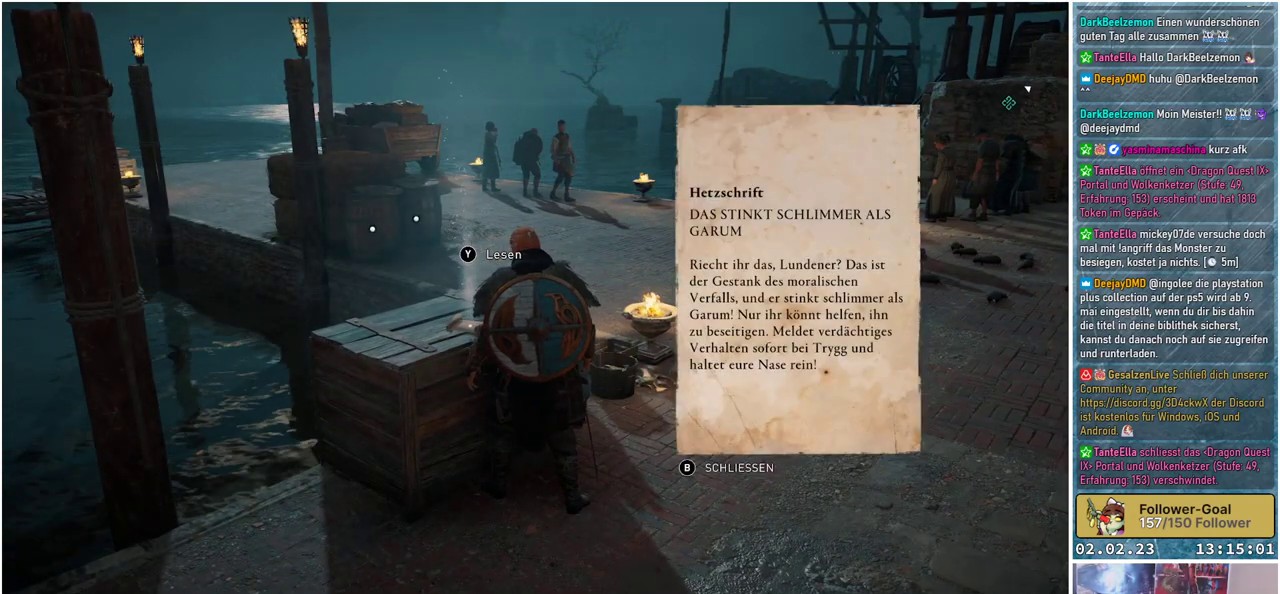
{"buttons": [], "left_stick": "center", "right_stick": "center", "events": []}
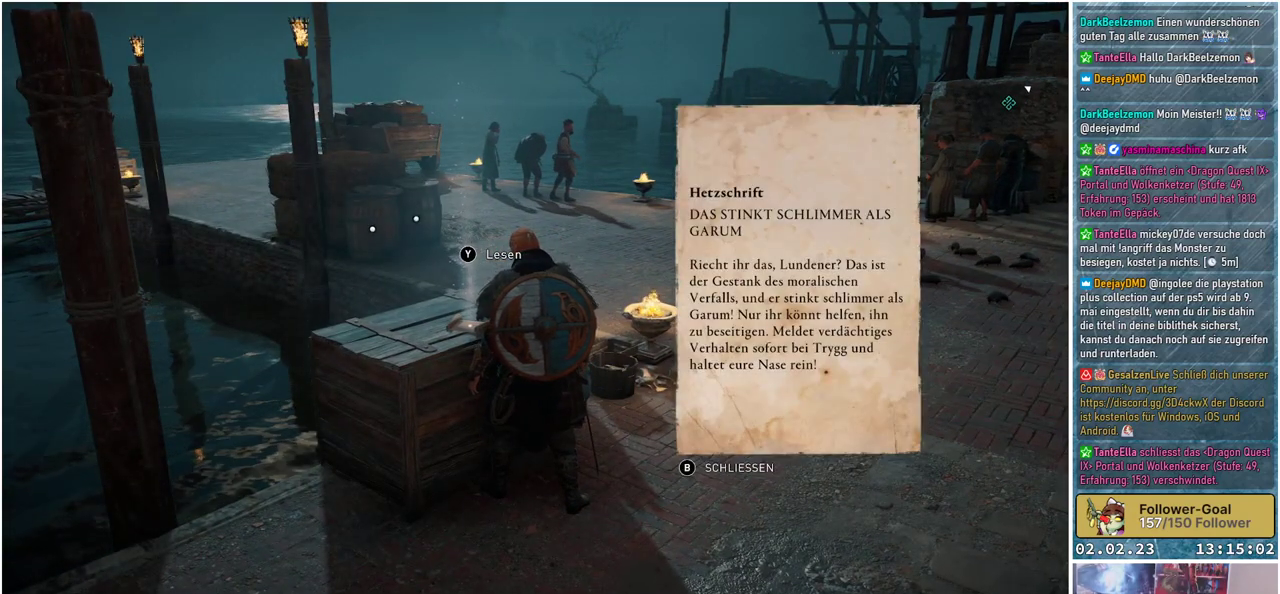
{"buttons": [], "left_stick": "center", "right_stick": "center", "events": []}
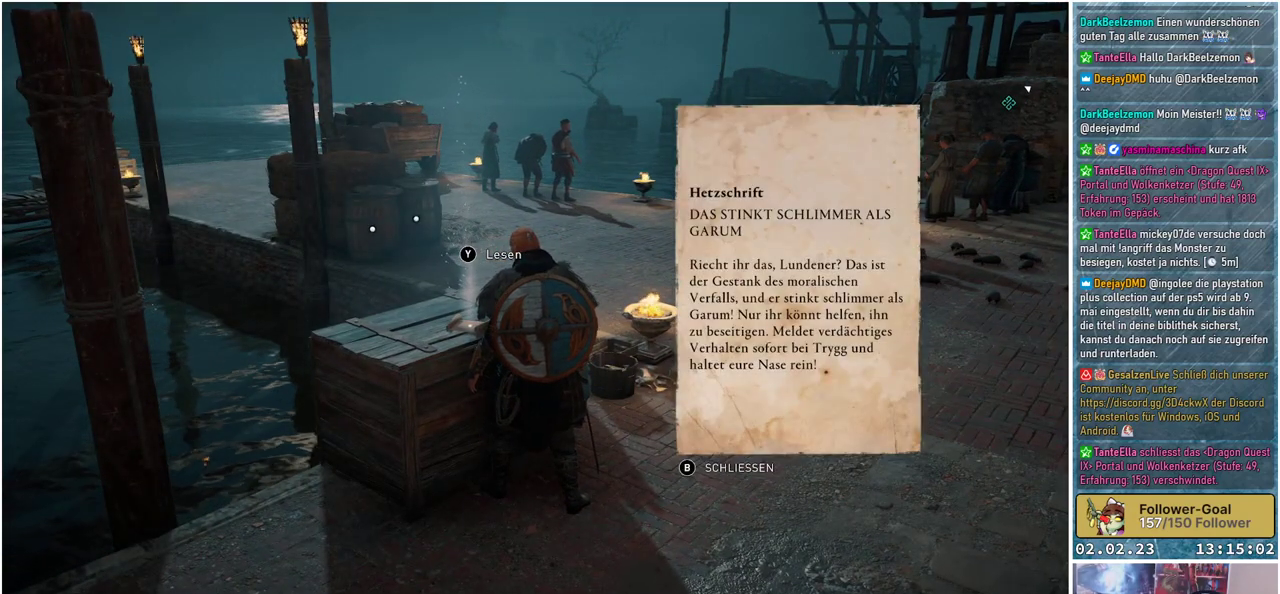
{"buttons": [], "left_stick": "center", "right_stick": "center", "events": []}
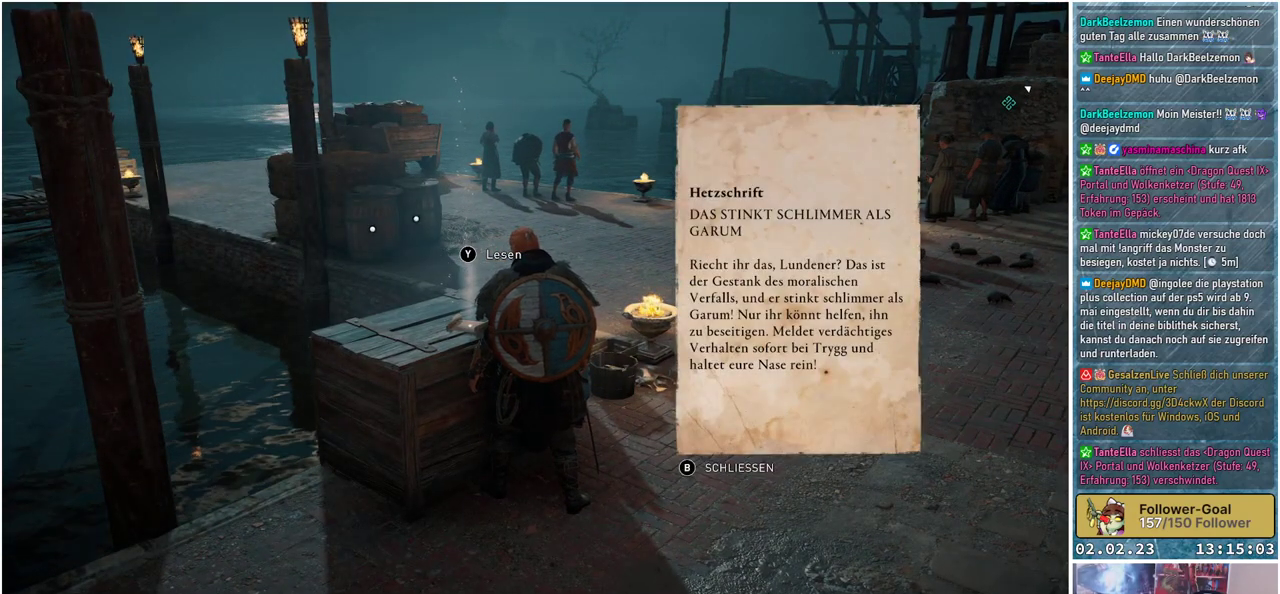
{"buttons": [], "left_stick": "center", "right_stick": "center", "events": []}
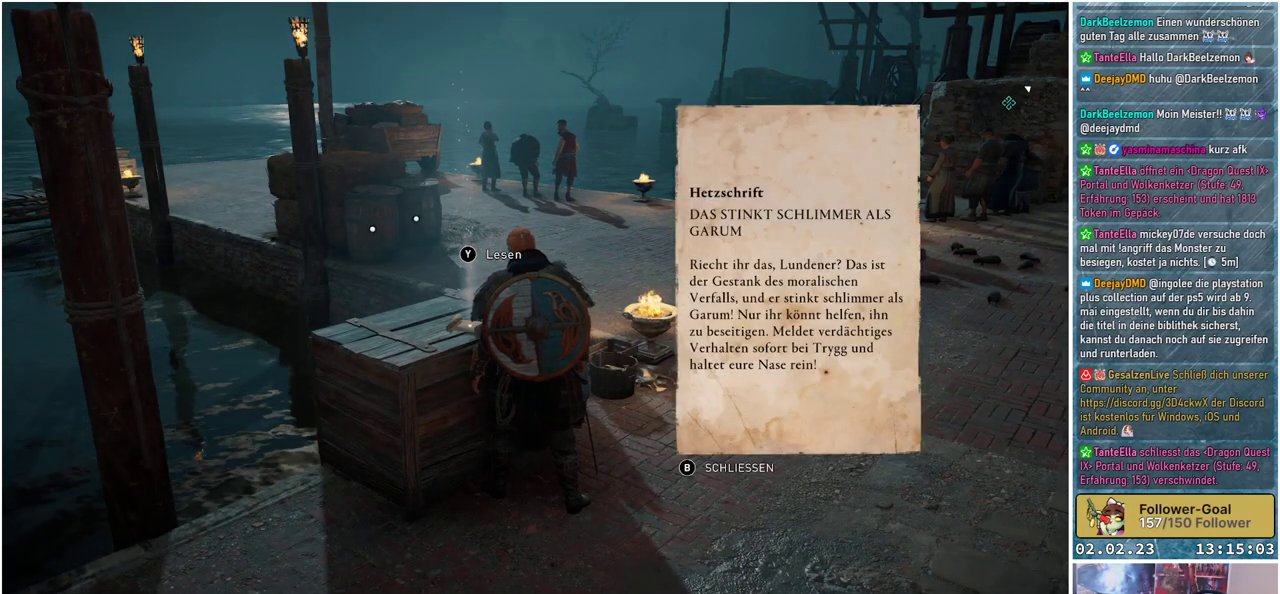
{"buttons": [], "left_stick": "center", "right_stick": "center", "events": []}
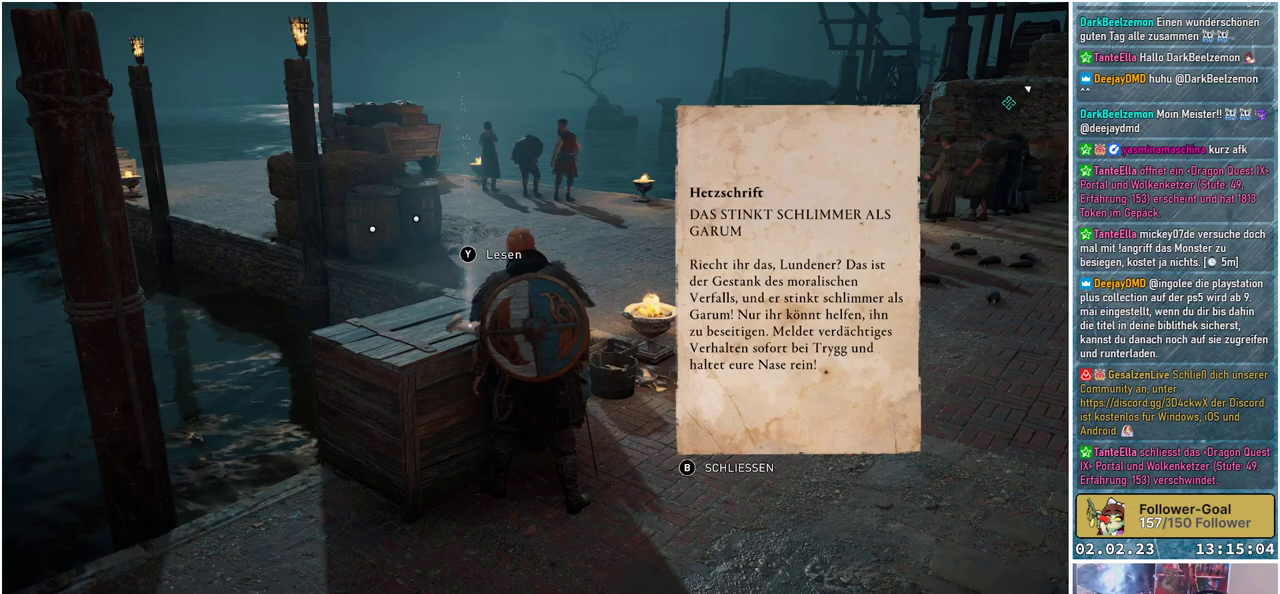
{"buttons": [], "left_stick": "center", "right_stick": "left", "events": [[301, "right_stick", "left"]]}
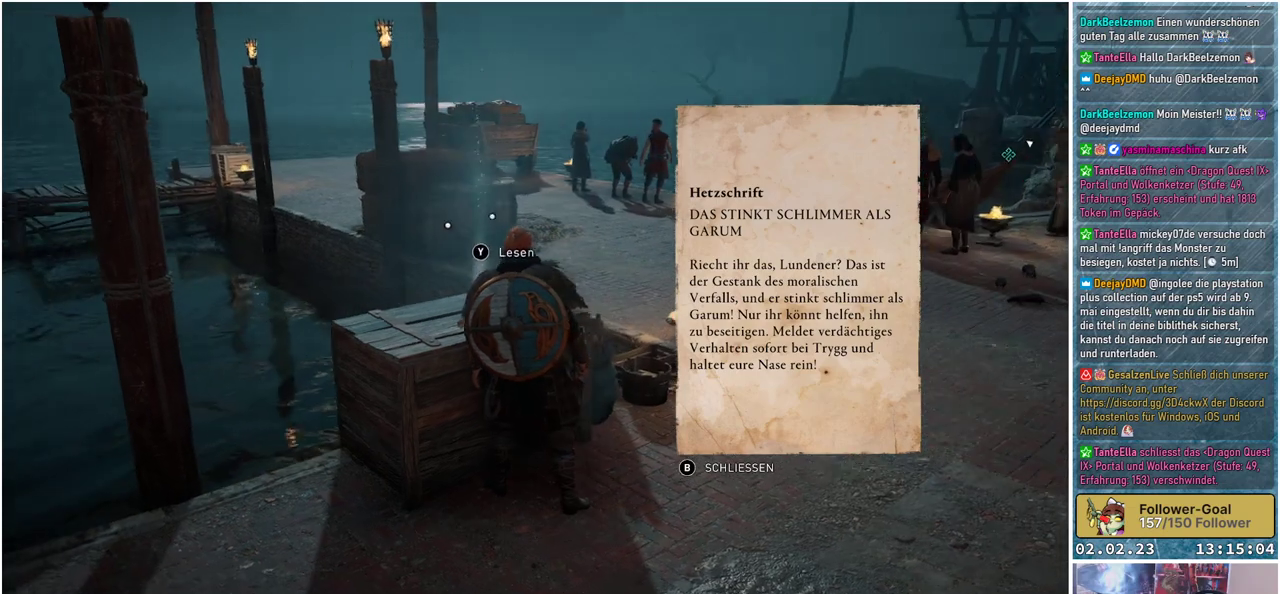
{"buttons": [], "left_stick": "center", "right_stick": "left", "events": []}